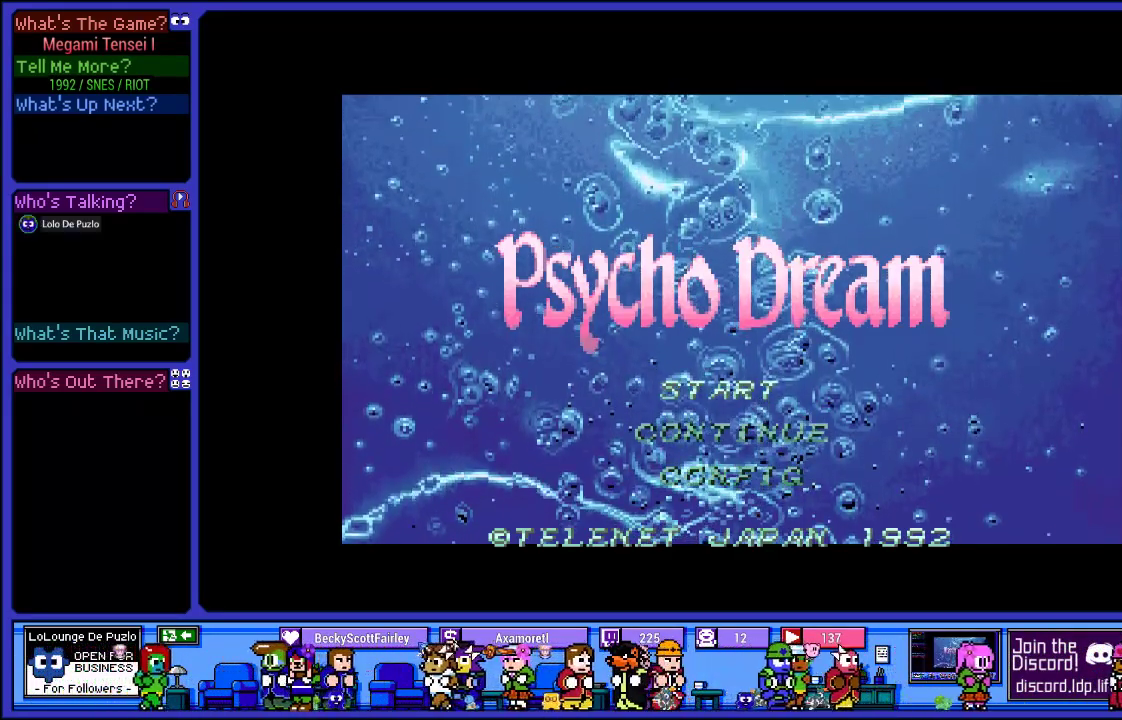
Gameplay with a controller (PlayStation layout); each line is a JSON object with the inputs held at the frame after it. "events" lists button and stick changes between this image and that frame as [ms after this image, input, new state], when the widget could be followed in between. Not read: L3 R3.
{"buttons": ["DPAD_DOWN"], "left_stick": "center", "right_stick": "center", "events": [[433, "DPAD_DOWN", "down"]]}
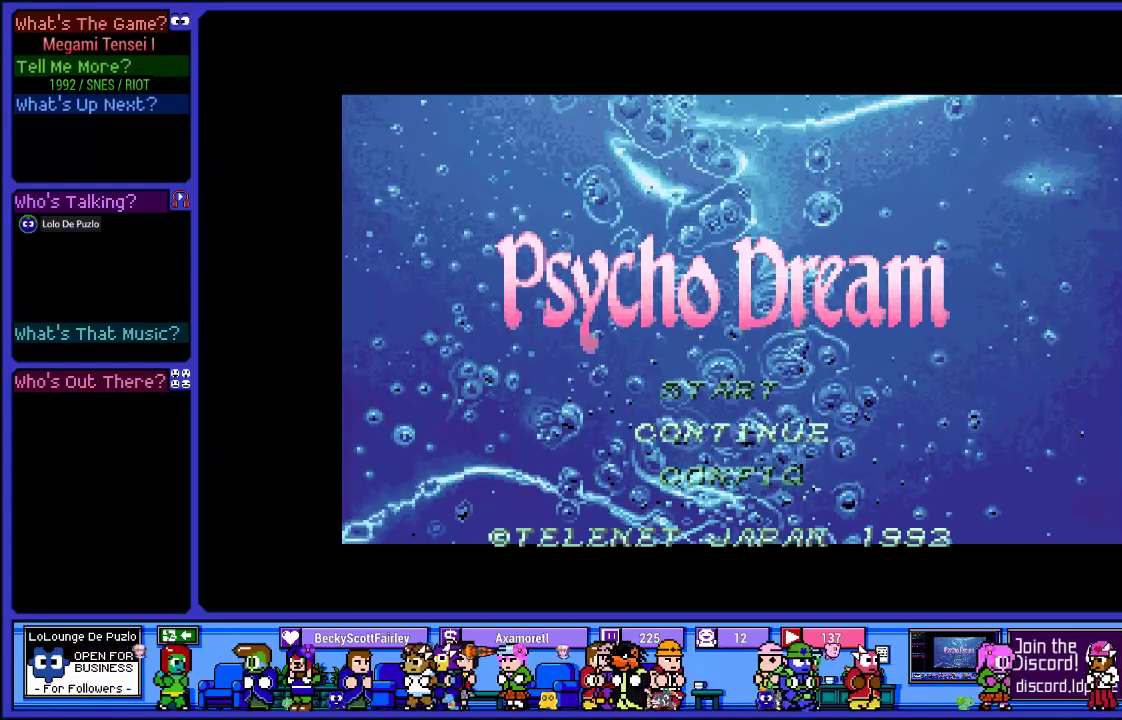
{"buttons": [], "left_stick": "center", "right_stick": "center", "events": [[67, "DPAD_DOWN", "up"], [150, "DPAD_DOWN", "down"], [267, "DPAD_DOWN", "up"], [333, "CROSS", "down"], [433, "CROSS", "up"]]}
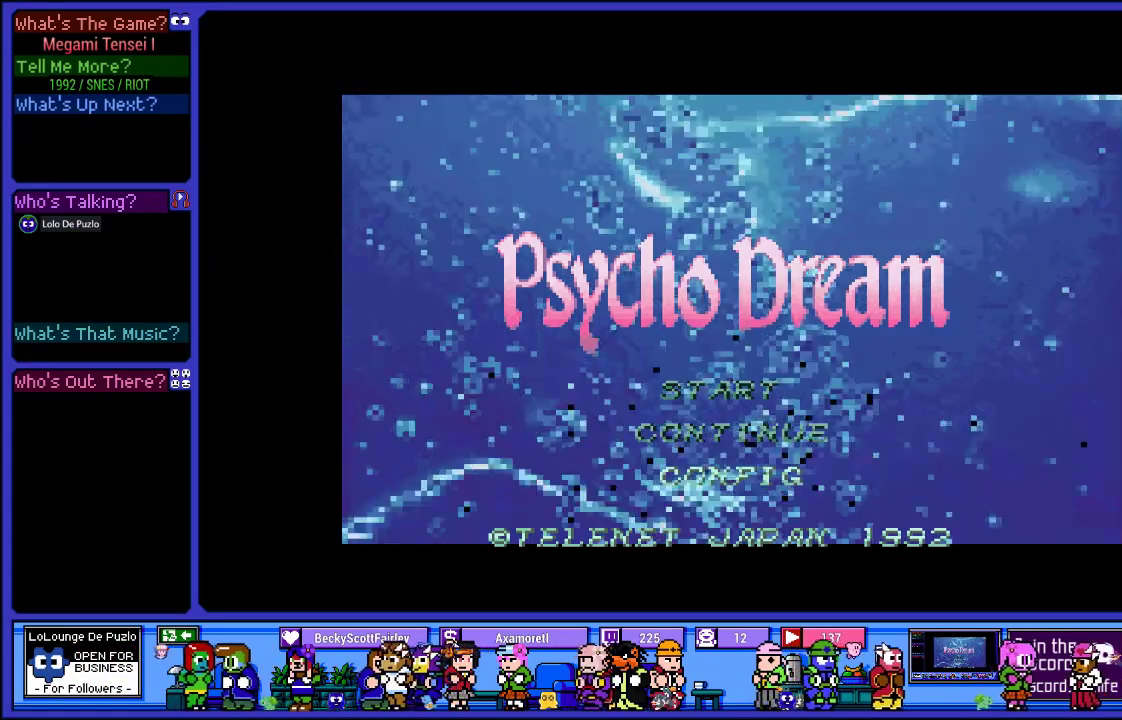
{"buttons": [], "left_stick": "center", "right_stick": "center", "events": []}
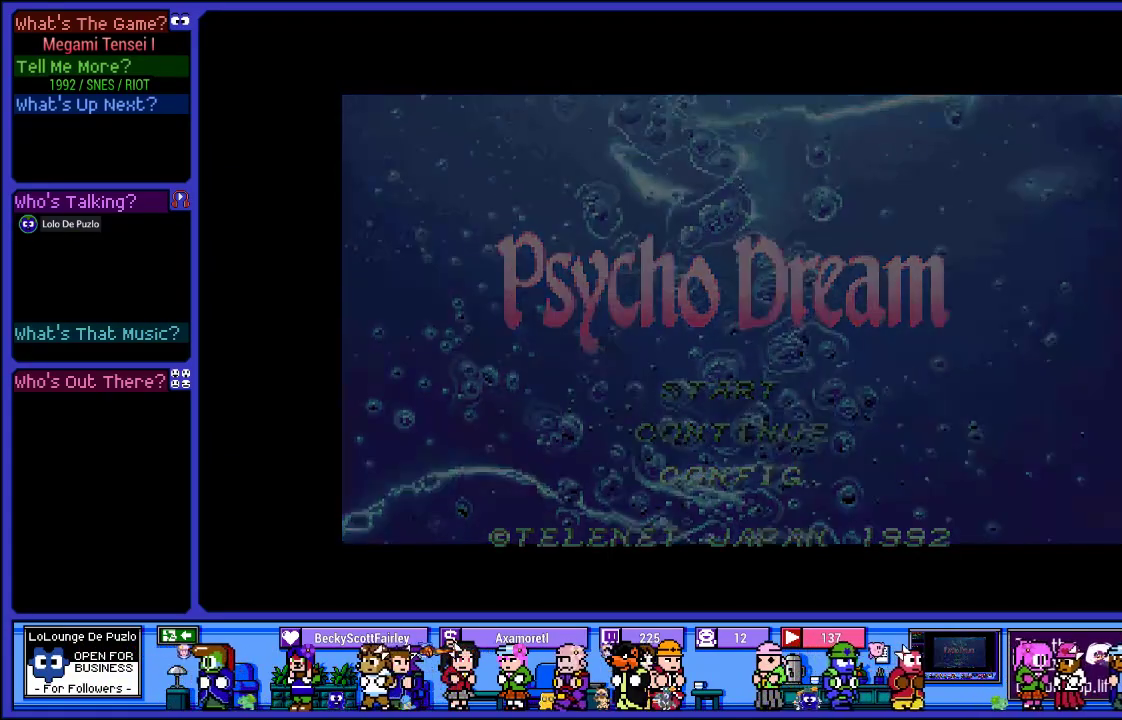
{"buttons": [], "left_stick": "center", "right_stick": "center", "events": []}
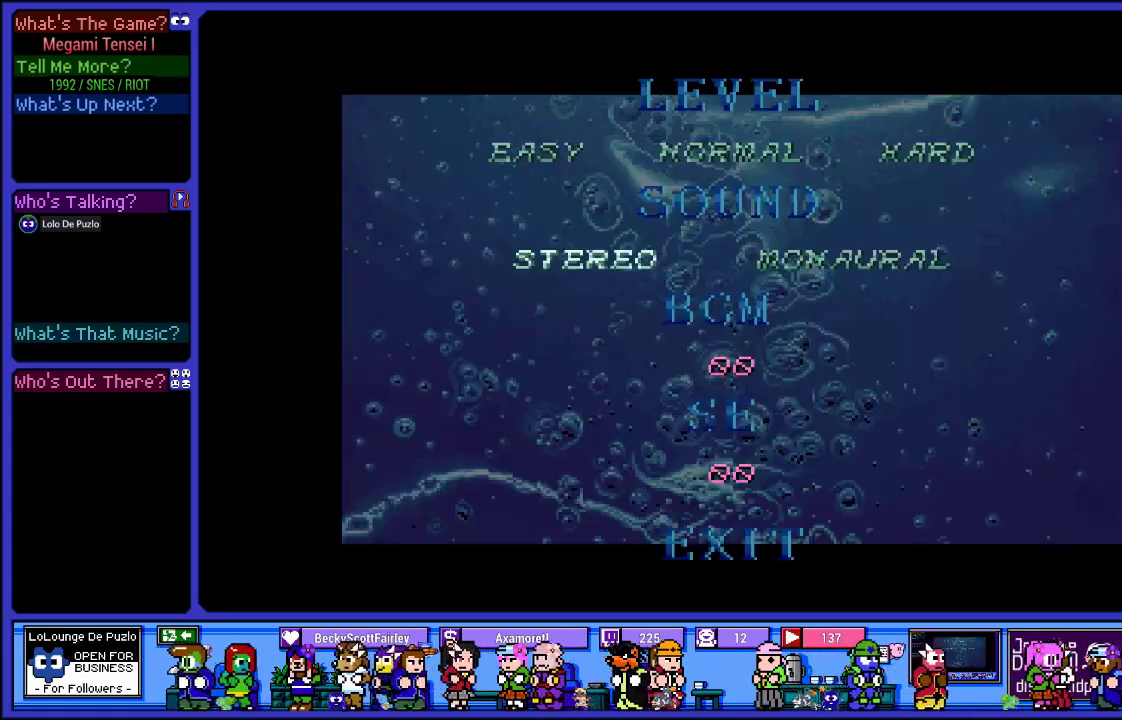
{"buttons": [], "left_stick": "center", "right_stick": "center", "events": []}
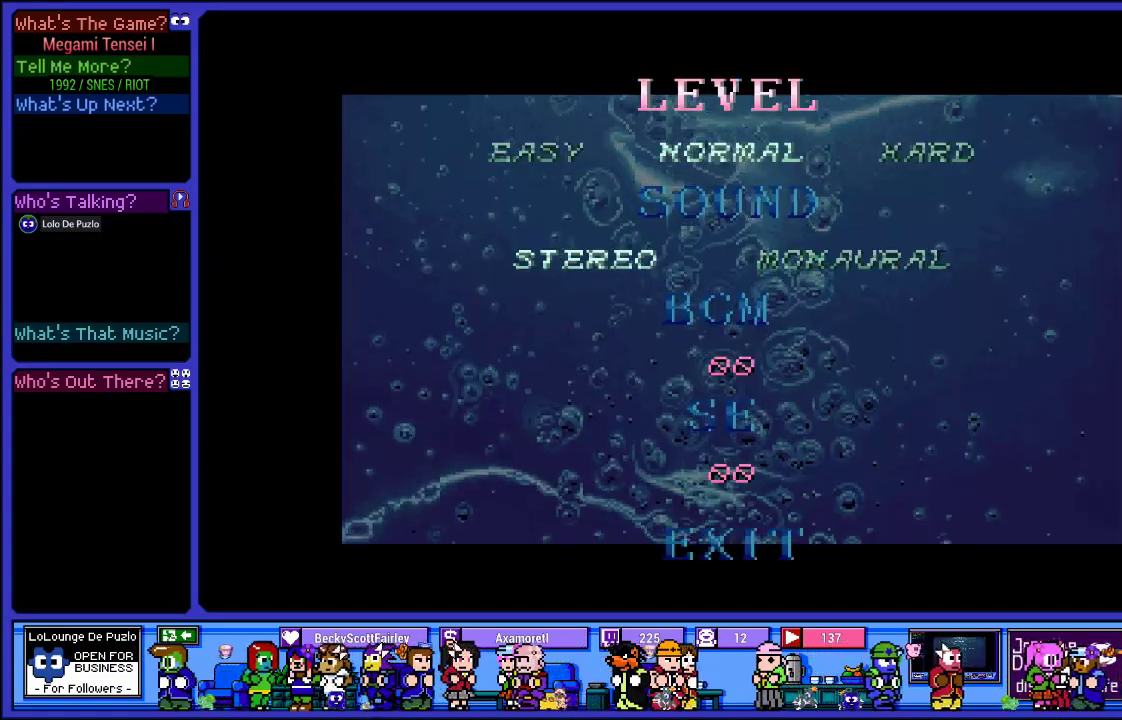
{"buttons": ["DPAD_UP"], "left_stick": "center", "right_stick": "center", "events": [[417, "DPAD_UP", "down"]]}
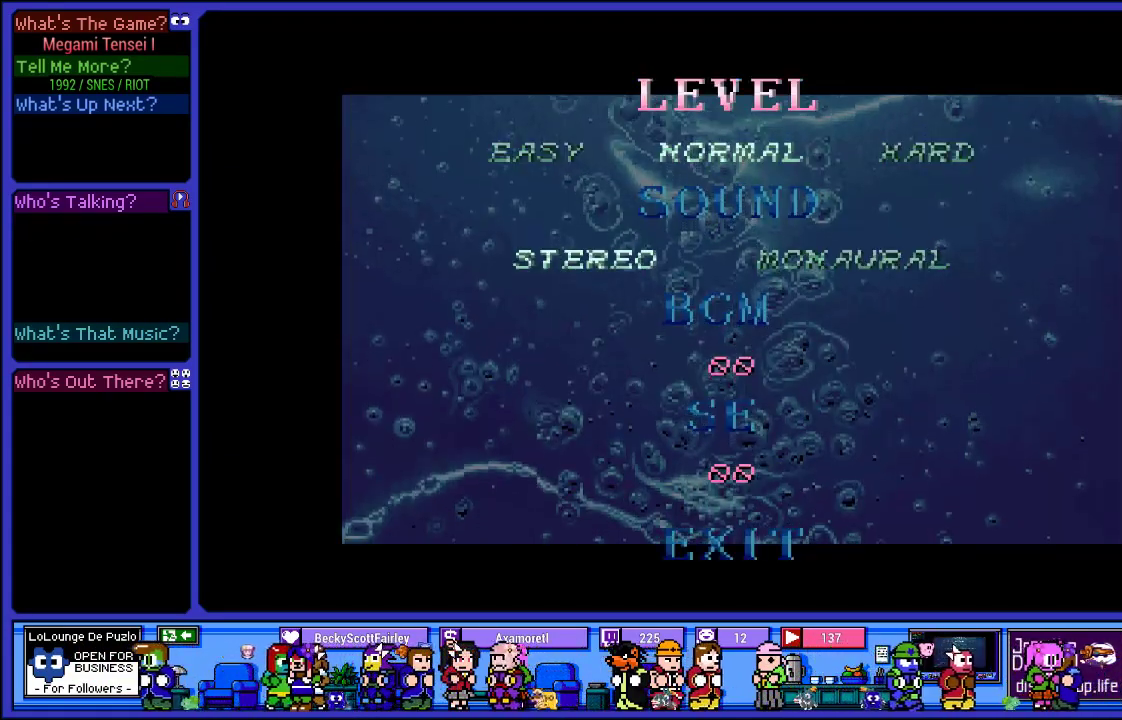
{"buttons": [], "left_stick": "center", "right_stick": "center", "events": [[100, "DPAD_UP", "up"], [317, "DPAD_DOWN", "down"], [483, "DPAD_DOWN", "up"]]}
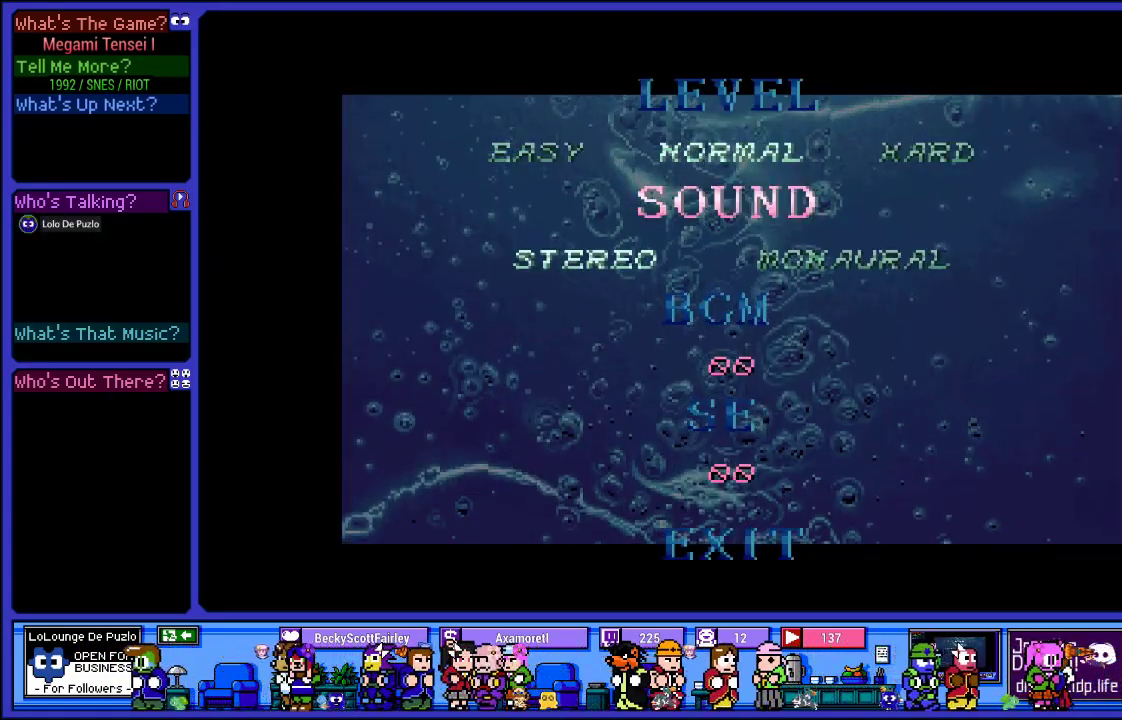
{"buttons": [], "left_stick": "center", "right_stick": "center", "events": []}
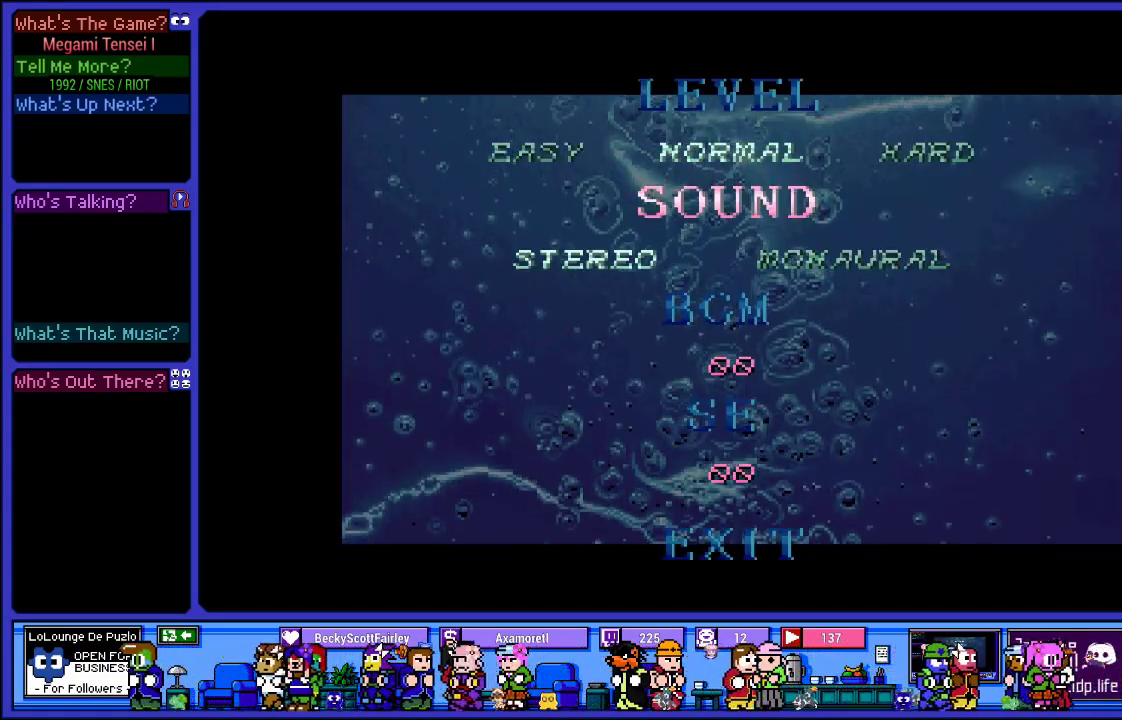
{"buttons": [], "left_stick": "center", "right_stick": "center", "events": [[150, "DPAD_DOWN", "down"], [317, "DPAD_DOWN", "up"]]}
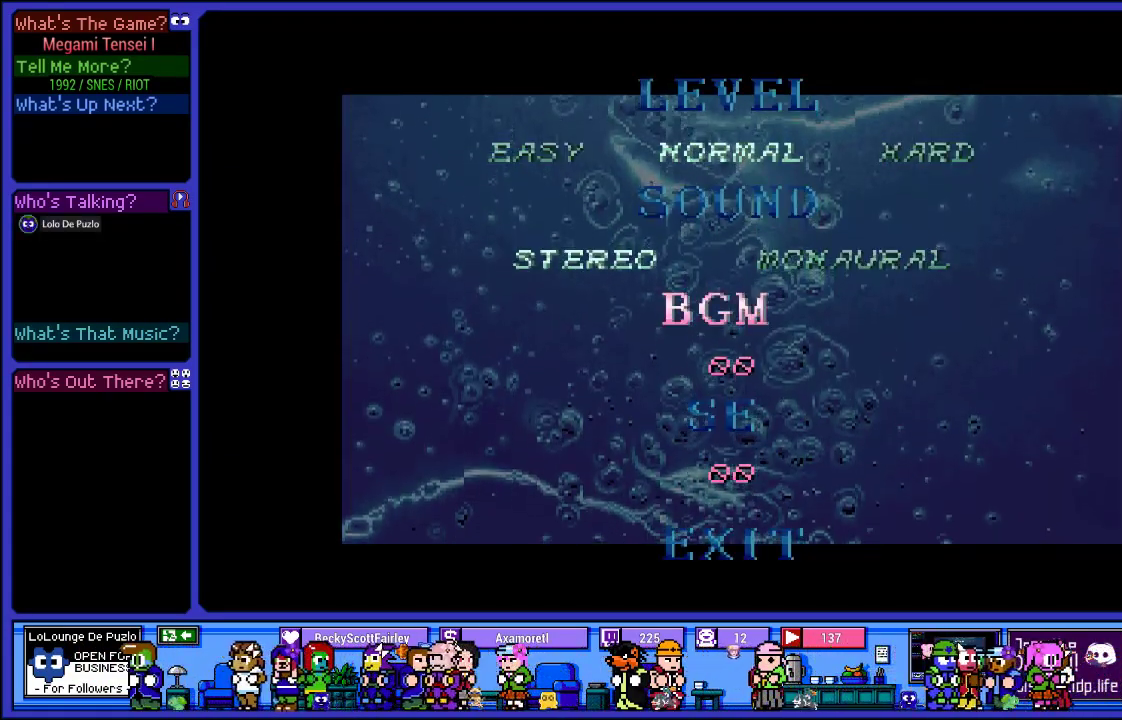
{"buttons": ["DPAD_DOWN"], "left_stick": "center", "right_stick": "center", "events": [[133, "DPAD_DOWN", "down"], [300, "DPAD_DOWN", "up"], [433, "DPAD_DOWN", "down"]]}
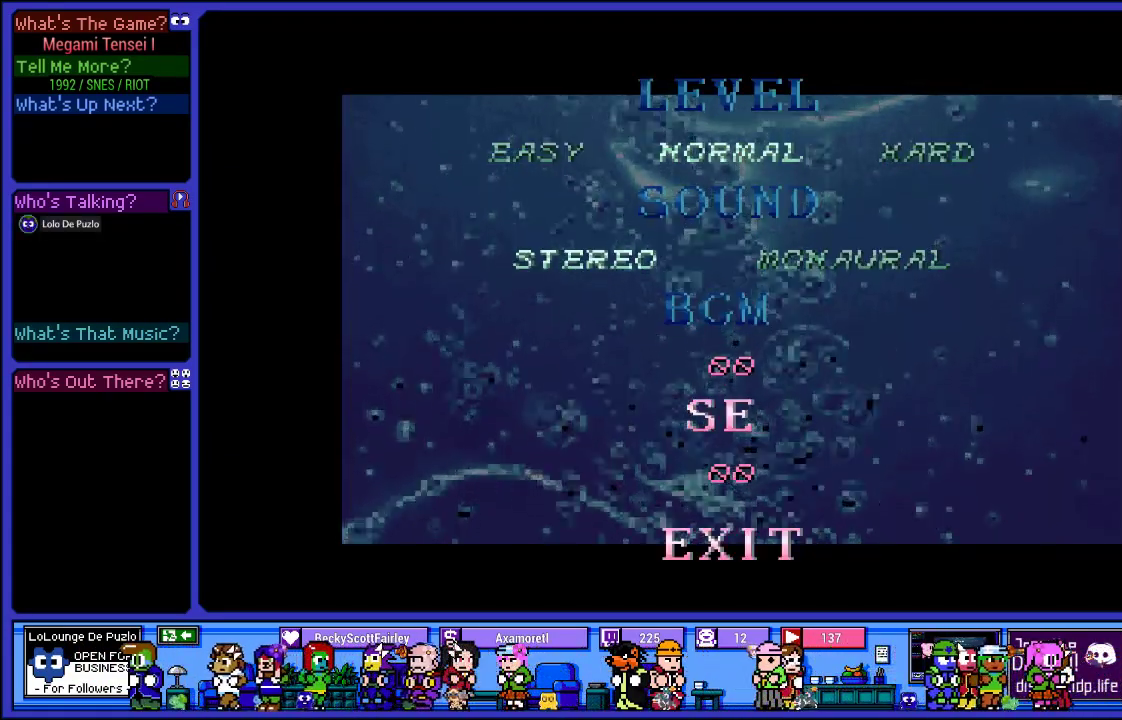
{"buttons": ["CROSS"], "left_stick": "center", "right_stick": "center", "events": [[67, "DPAD_DOWN", "up"], [400, "CROSS", "down"]]}
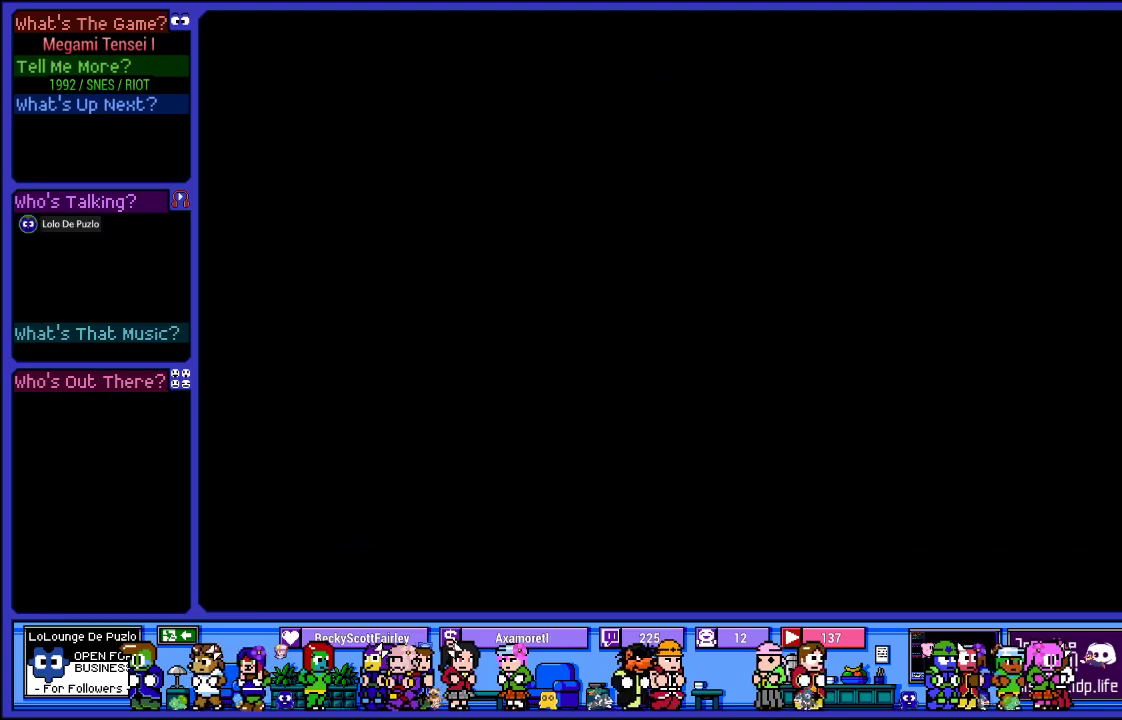
{"buttons": [], "left_stick": "center", "right_stick": "center", "events": [[17, "CROSS", "up"]]}
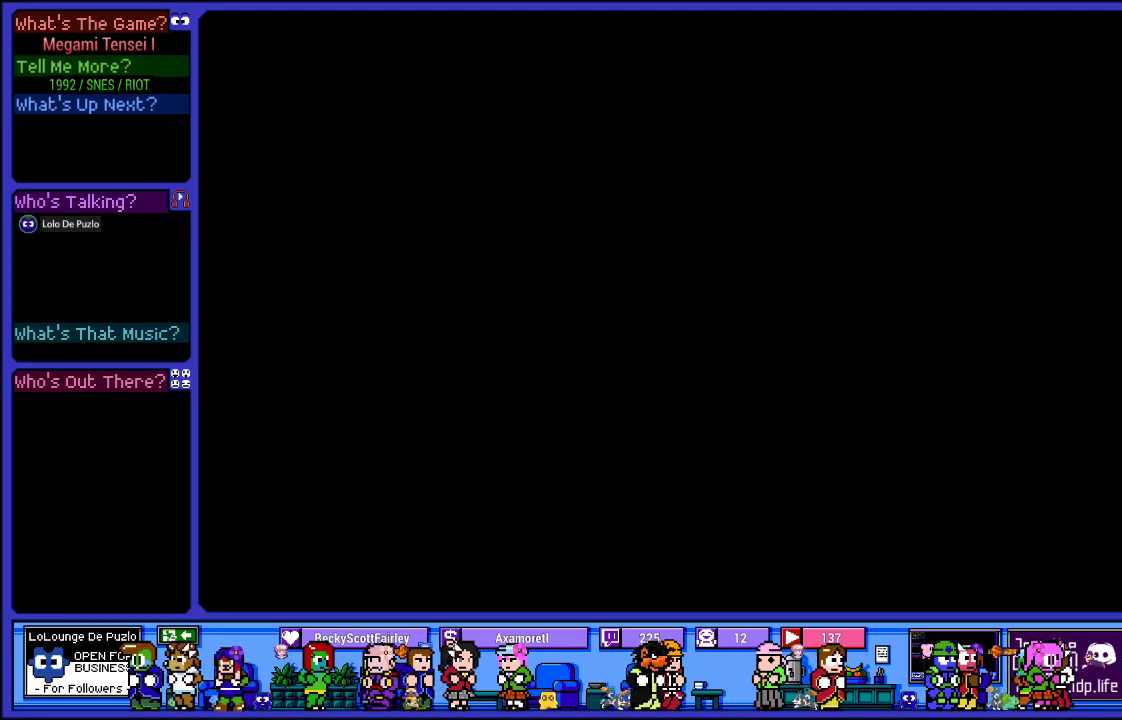
{"buttons": [], "left_stick": "center", "right_stick": "center", "events": []}
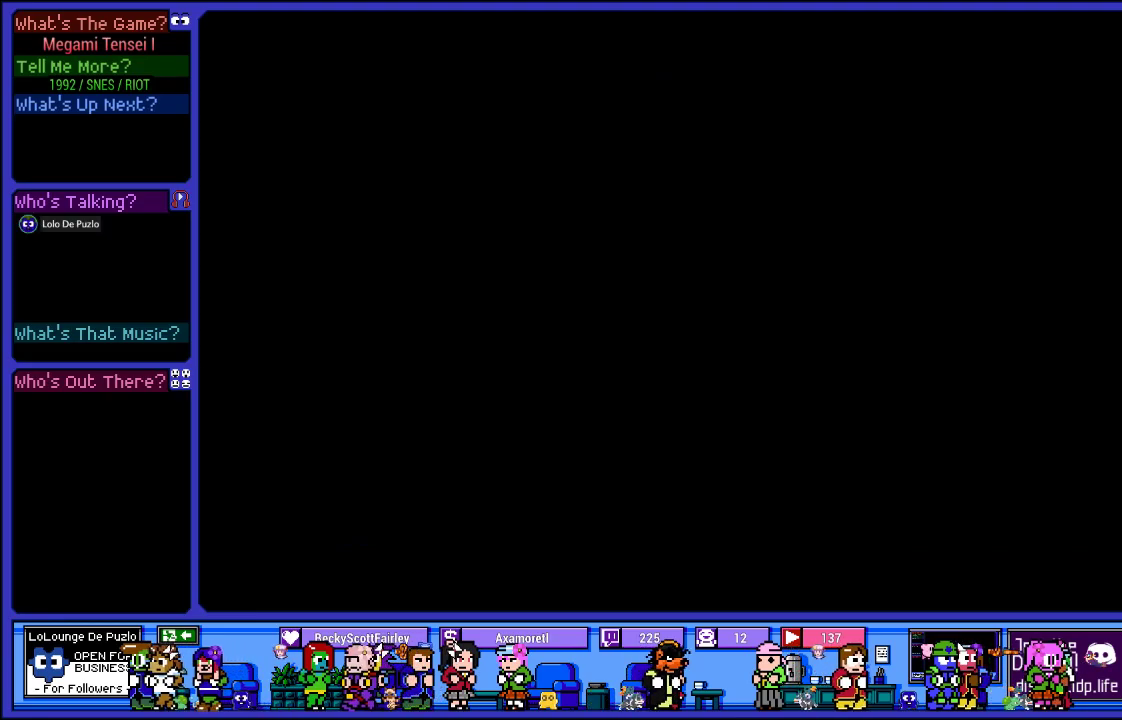
{"buttons": [], "left_stick": "center", "right_stick": "center", "events": []}
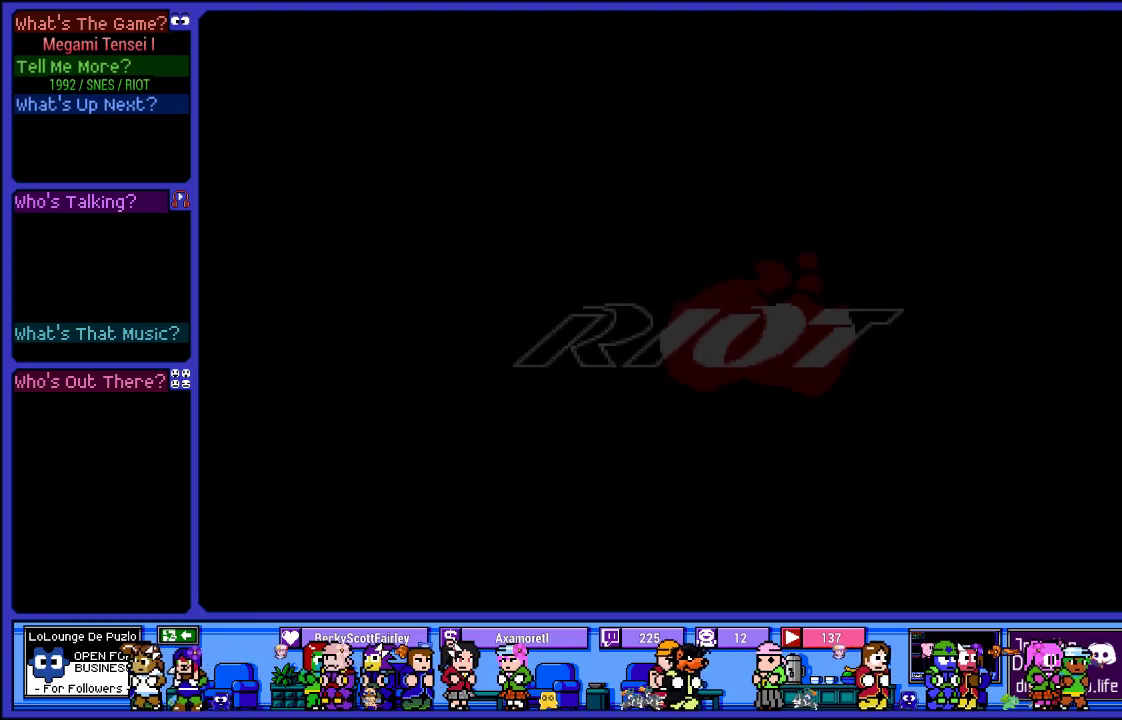
{"buttons": [], "left_stick": "center", "right_stick": "center", "events": [[283, "CROSS", "down"], [433, "CROSS", "up"]]}
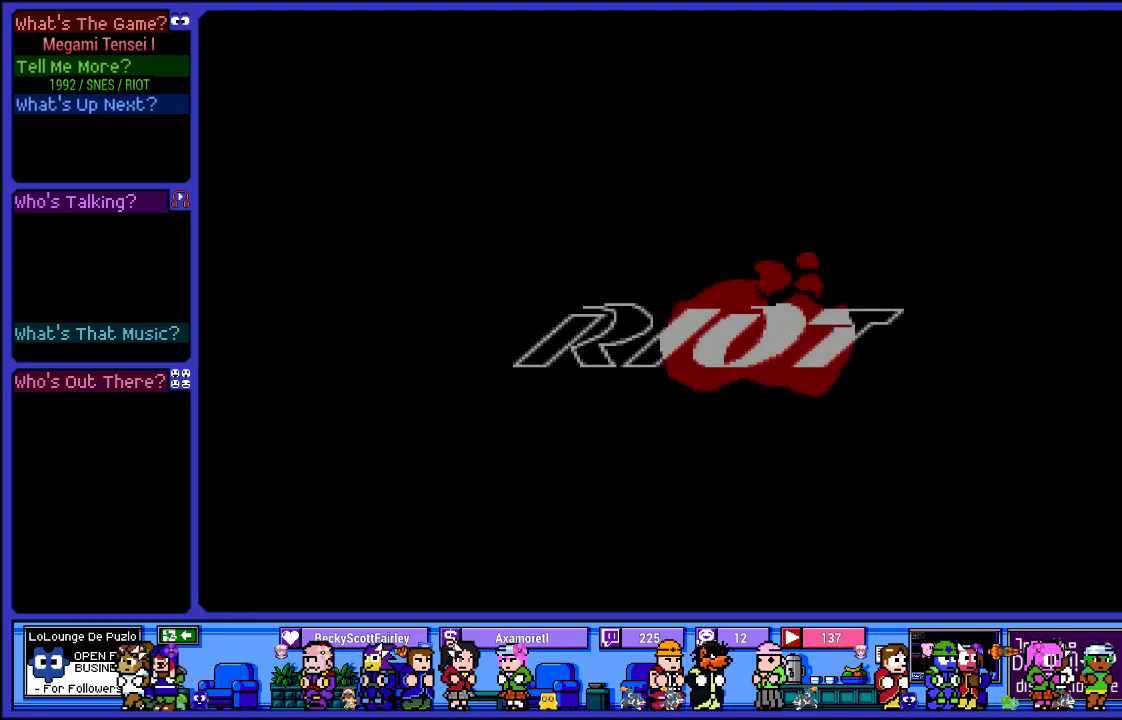
{"buttons": [], "left_stick": "center", "right_stick": "center", "events": [[217, "START", "down"], [433, "START", "up"]]}
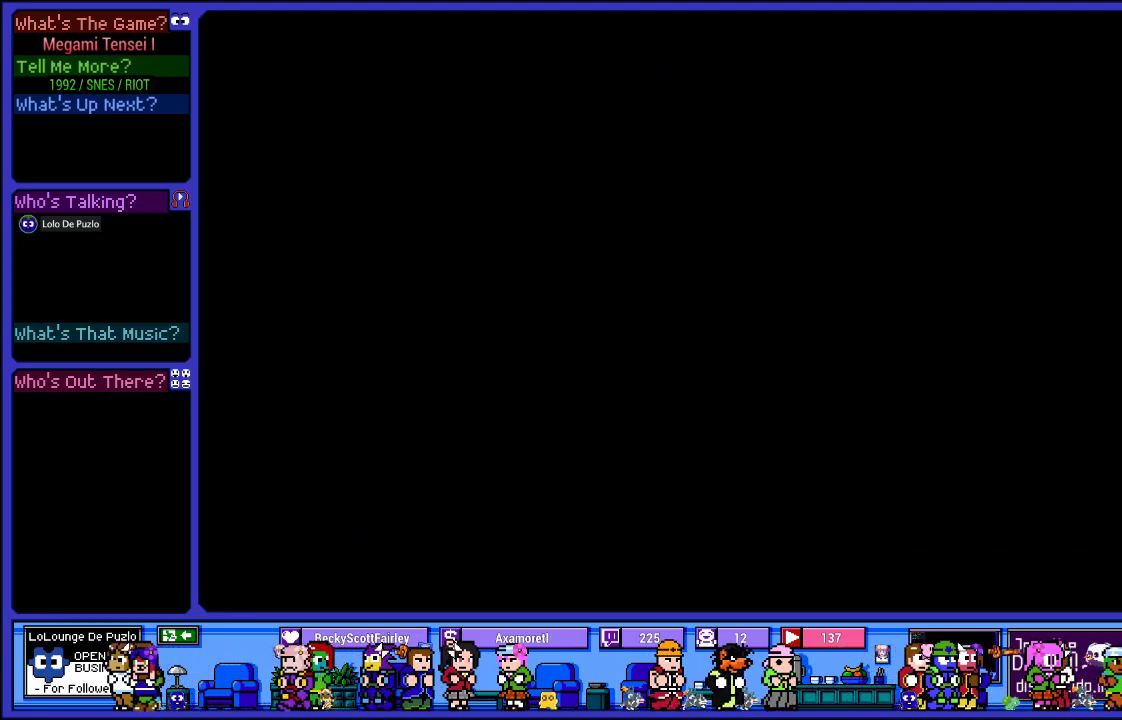
{"buttons": [], "left_stick": "center", "right_stick": "center", "events": []}
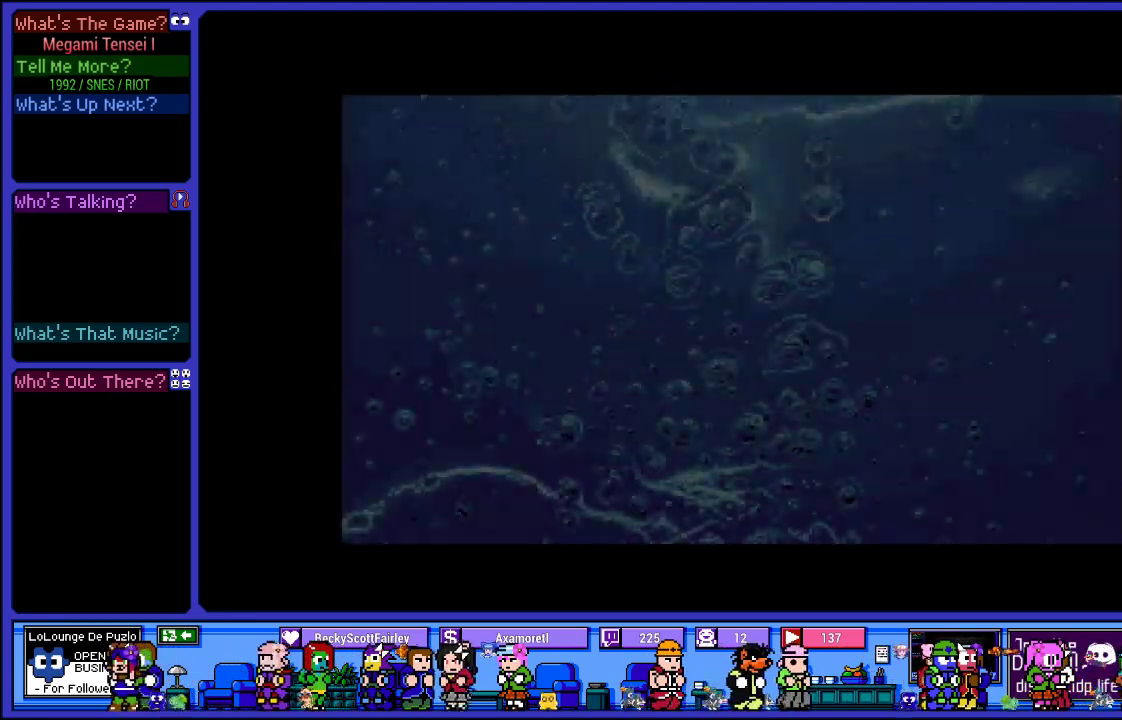
{"buttons": [], "left_stick": "center", "right_stick": "center", "events": []}
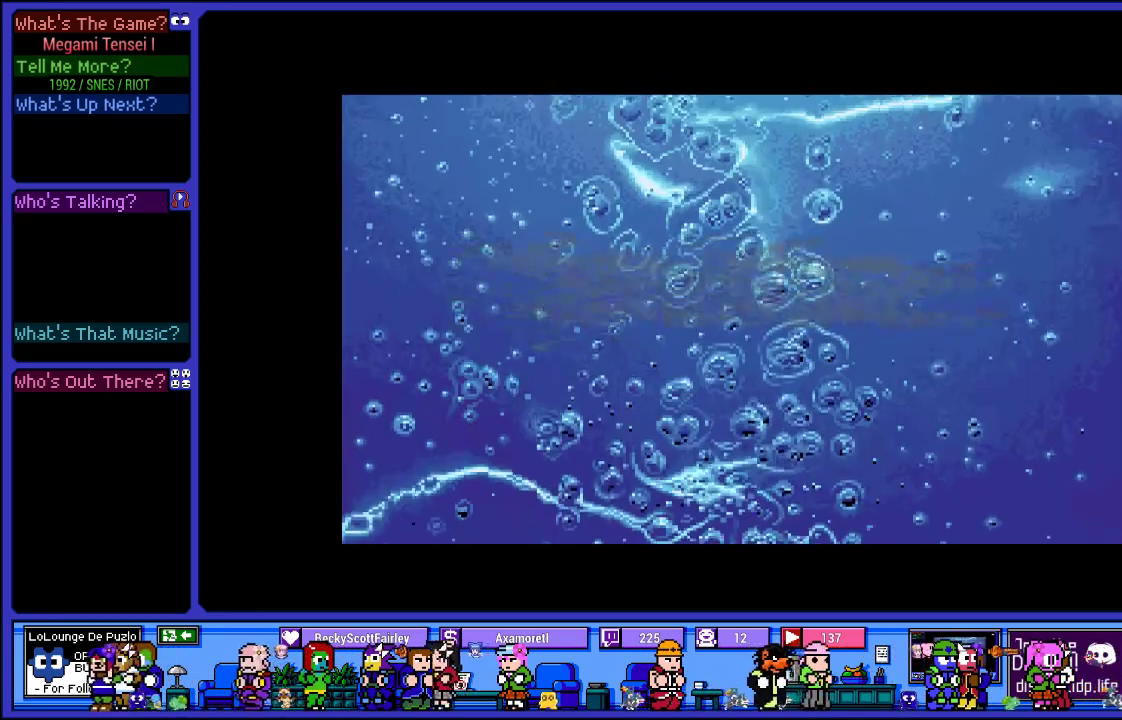
{"buttons": ["START"], "left_stick": "center", "right_stick": "center", "events": [[367, "START", "down"]]}
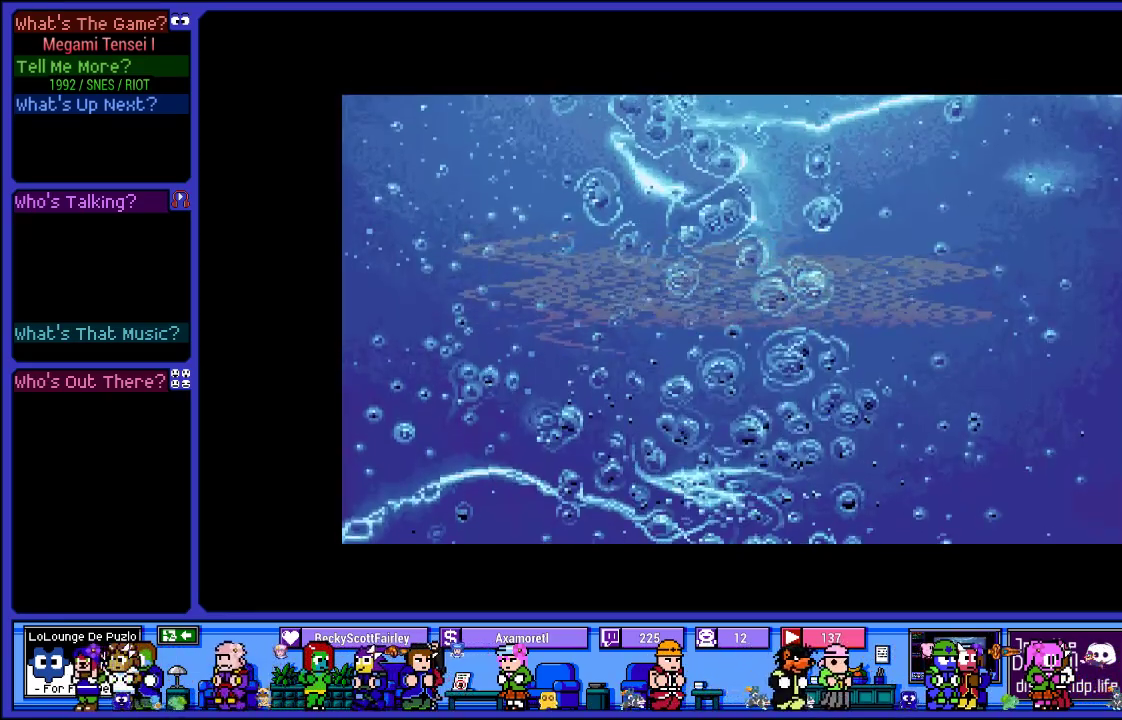
{"buttons": [], "left_stick": "center", "right_stick": "center", "events": [[33, "START", "up"]]}
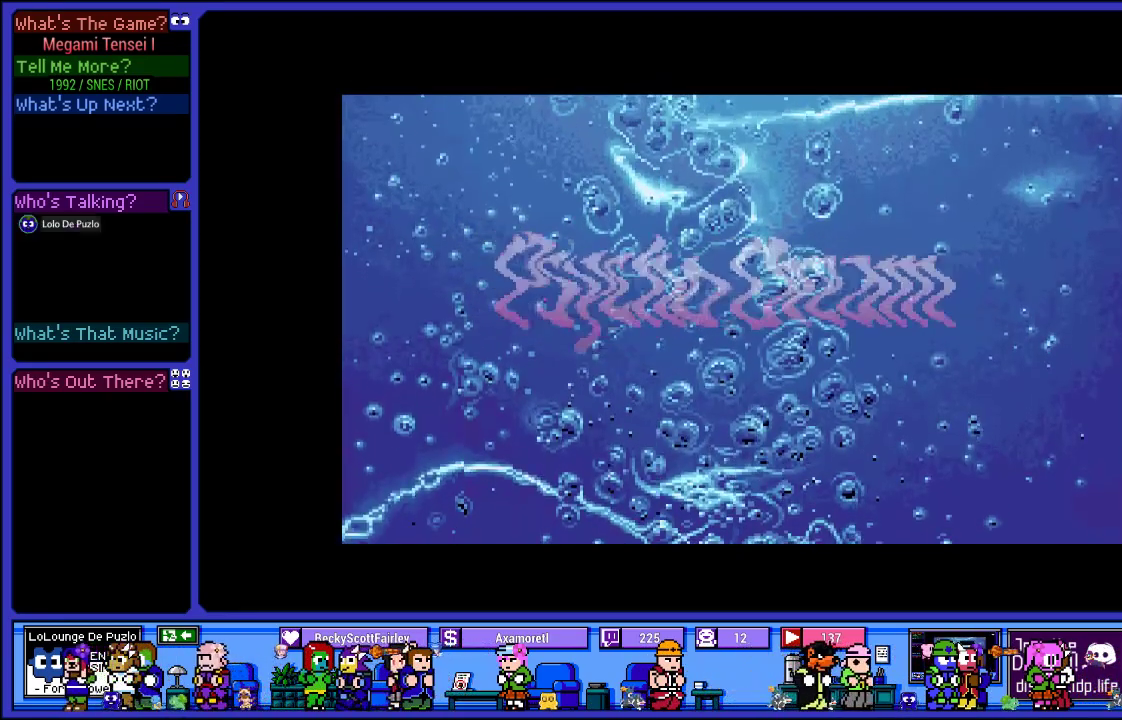
{"buttons": [], "left_stick": "center", "right_stick": "center", "events": []}
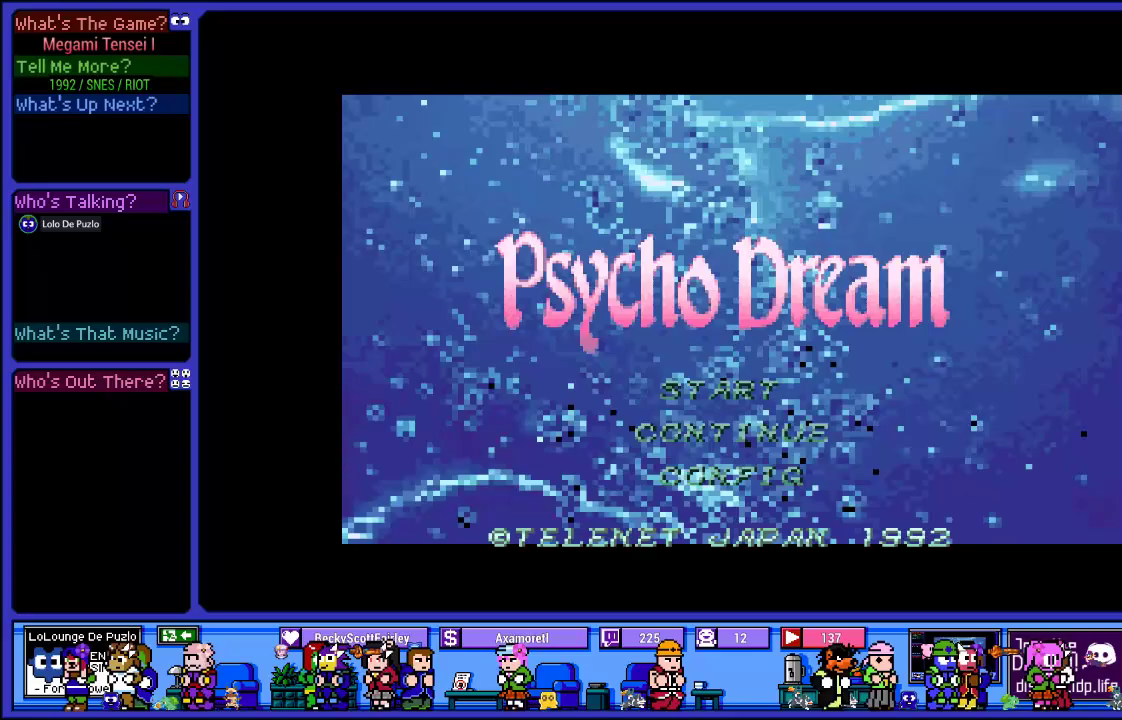
{"buttons": [], "left_stick": "center", "right_stick": "center", "events": [[217, "START", "down"], [400, "START", "up"]]}
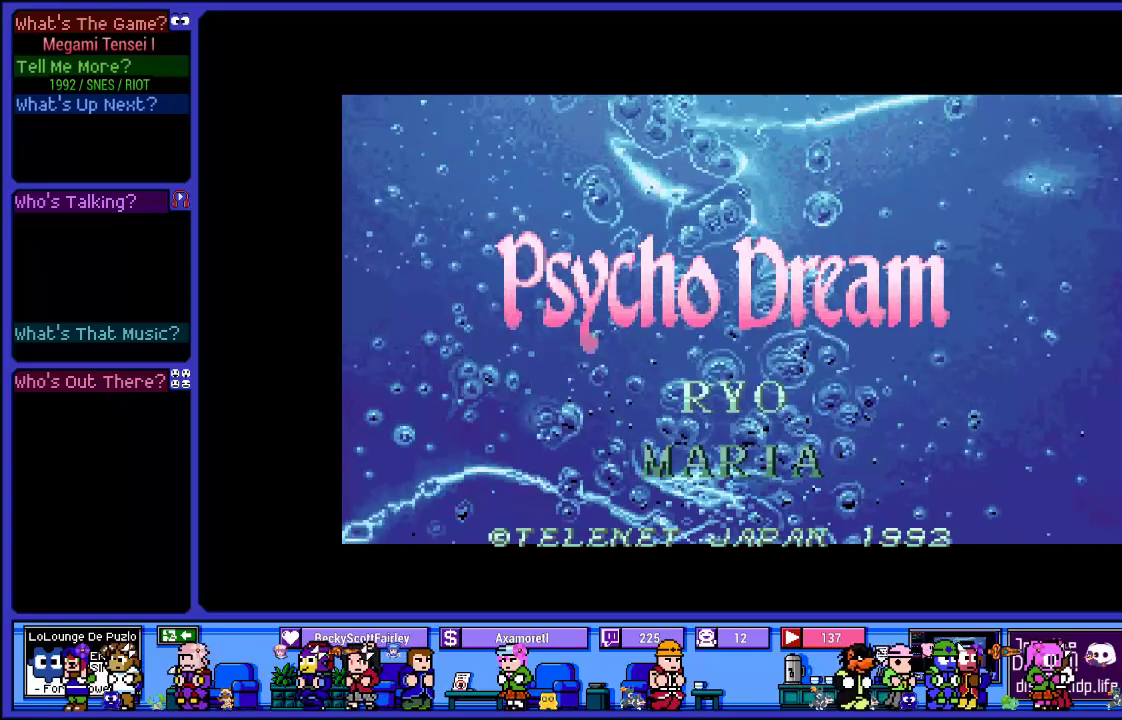
{"buttons": [], "left_stick": "center", "right_stick": "center", "events": []}
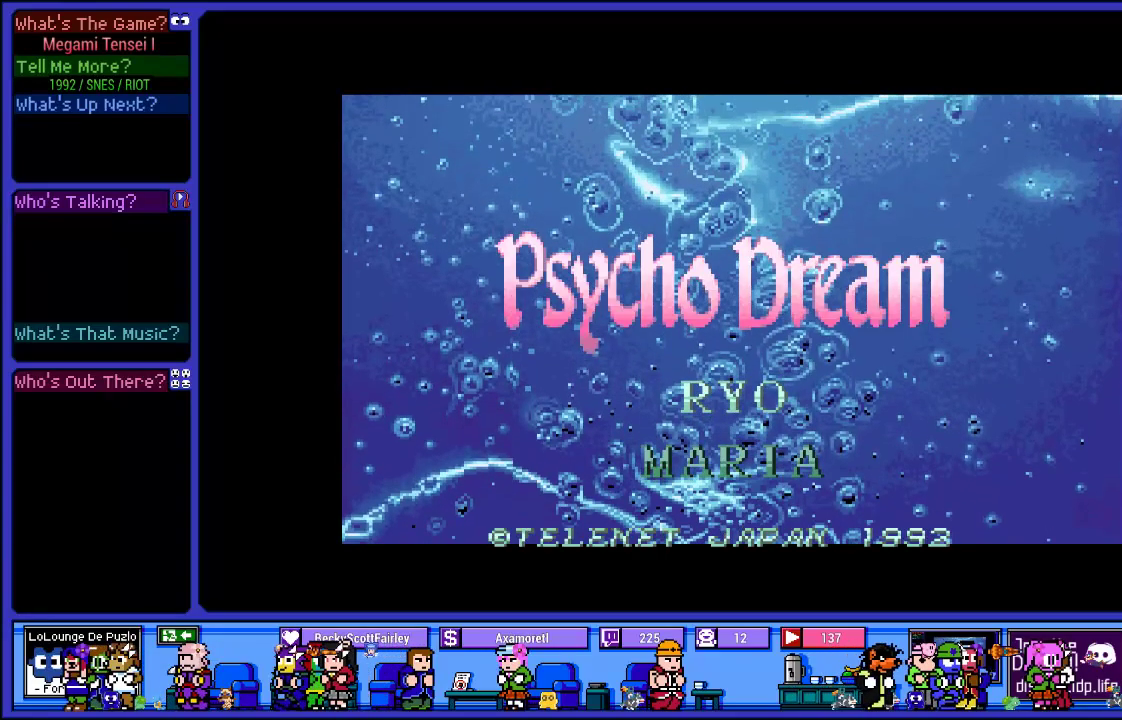
{"buttons": [], "left_stick": "center", "right_stick": "center", "events": []}
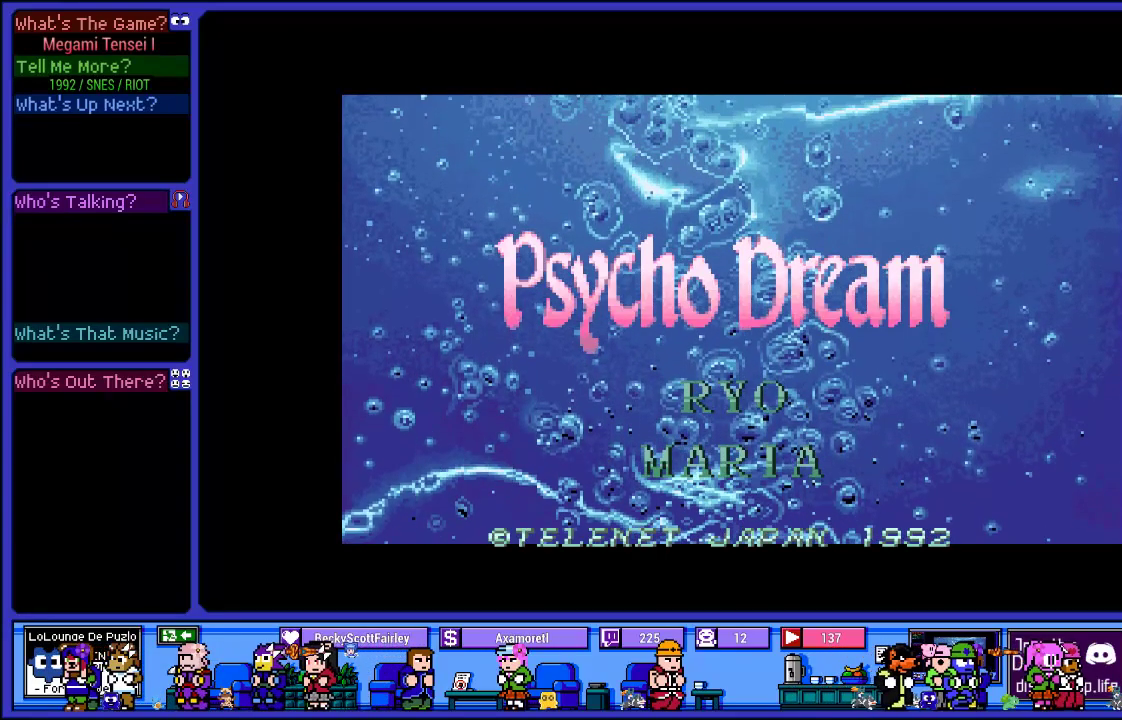
{"buttons": [], "left_stick": "center", "right_stick": "center", "events": []}
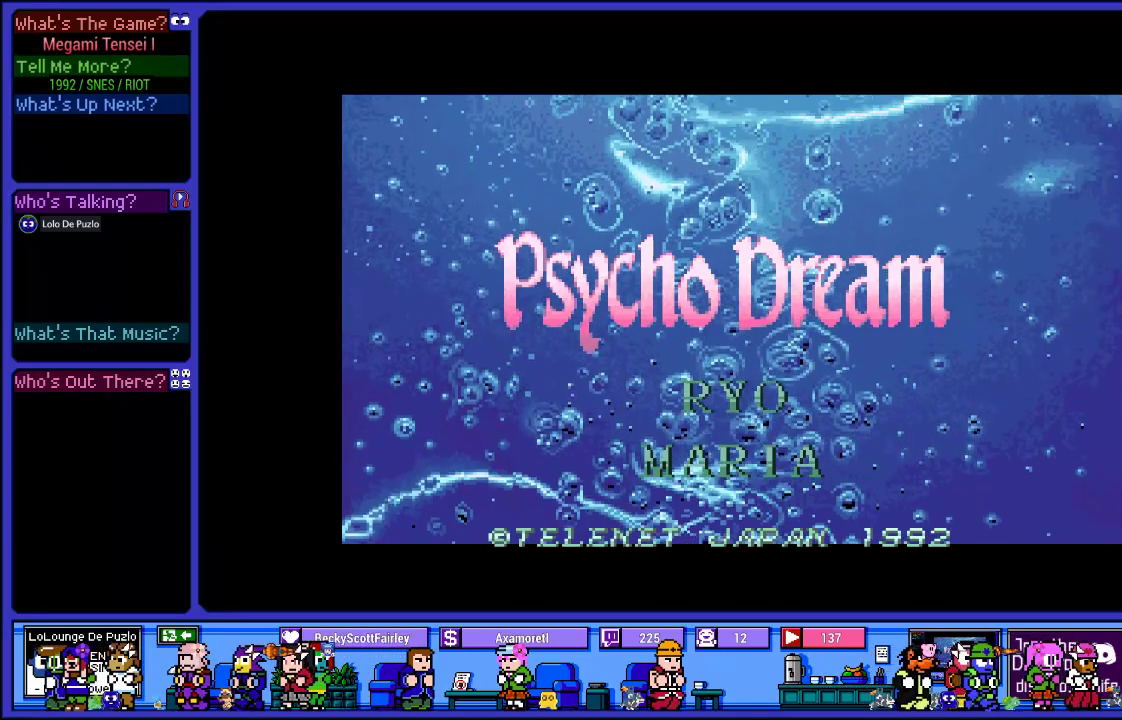
{"buttons": [], "left_stick": "center", "right_stick": "center", "events": [[233, "DPAD_DOWN", "down"], [383, "DPAD_DOWN", "up"]]}
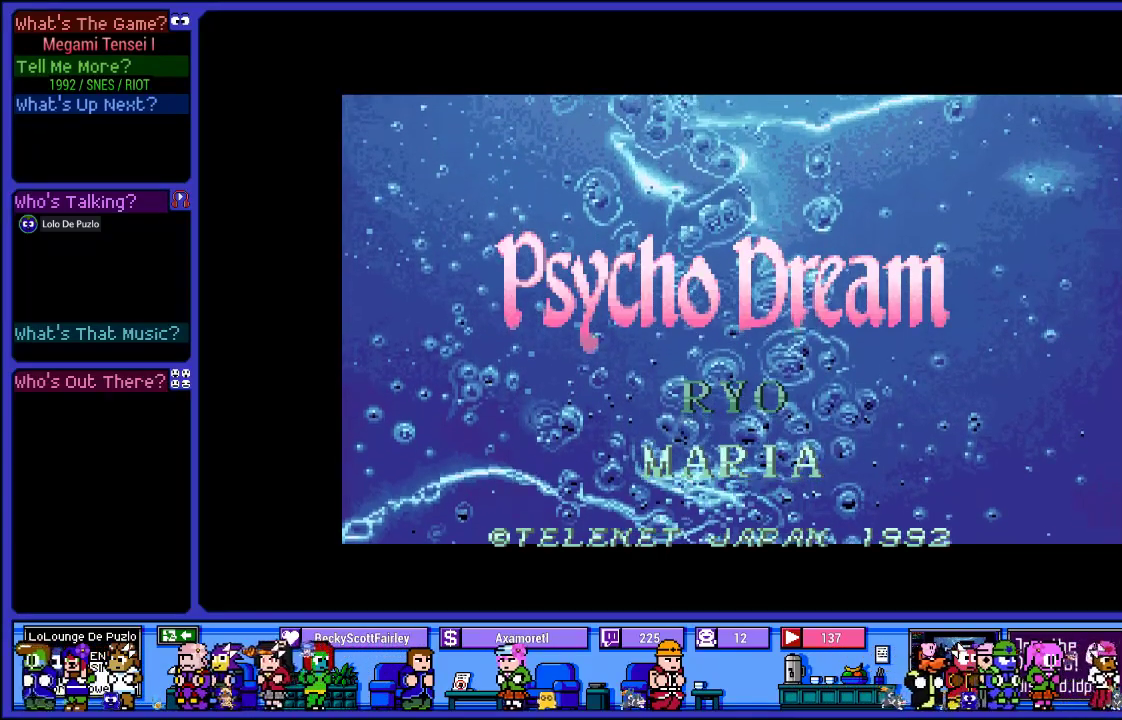
{"buttons": [], "left_stick": "center", "right_stick": "center", "events": [[250, "DPAD_UP", "down"], [383, "DPAD_UP", "up"]]}
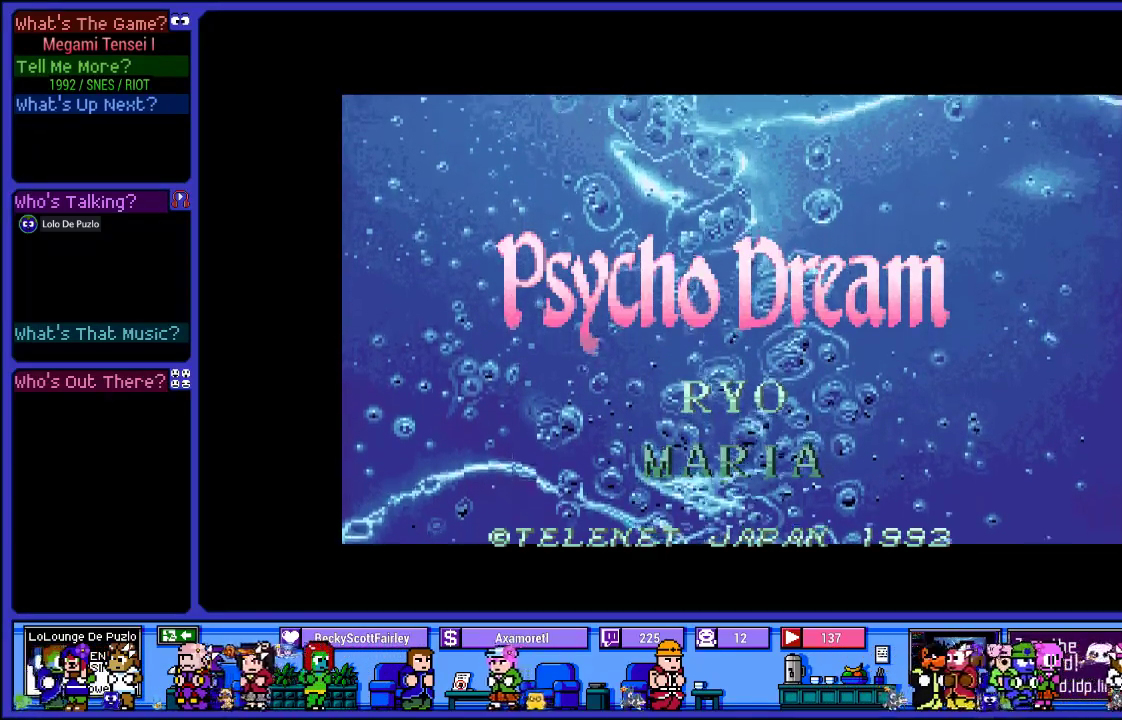
{"buttons": [], "left_stick": "center", "right_stick": "center", "events": [[300, "DPAD_DOWN", "down"], [433, "DPAD_DOWN", "up"]]}
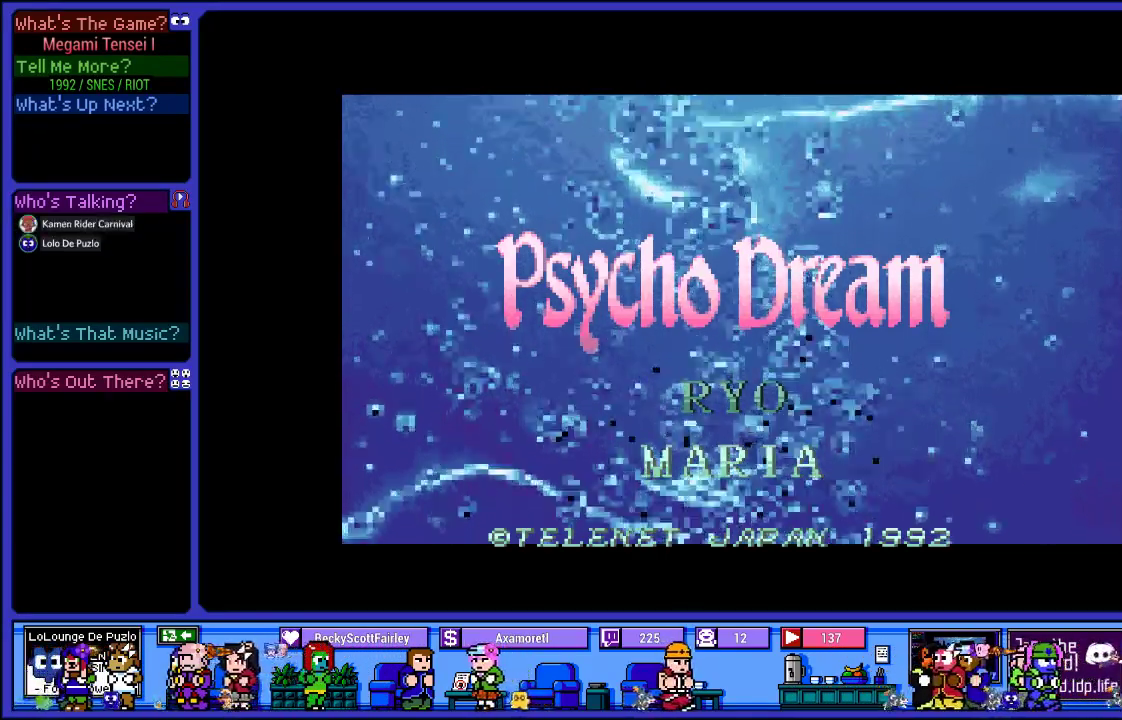
{"buttons": [], "left_stick": "center", "right_stick": "center", "events": []}
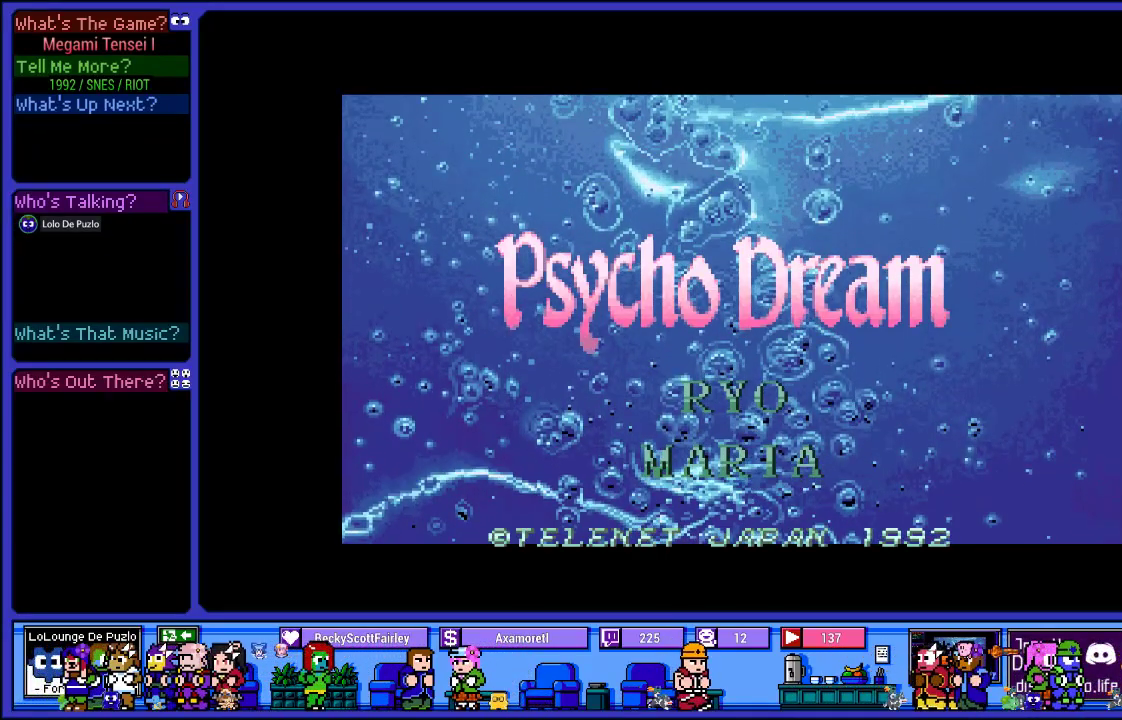
{"buttons": [], "left_stick": "center", "right_stick": "center", "events": [[300, "START", "down"], [417, "START", "up"]]}